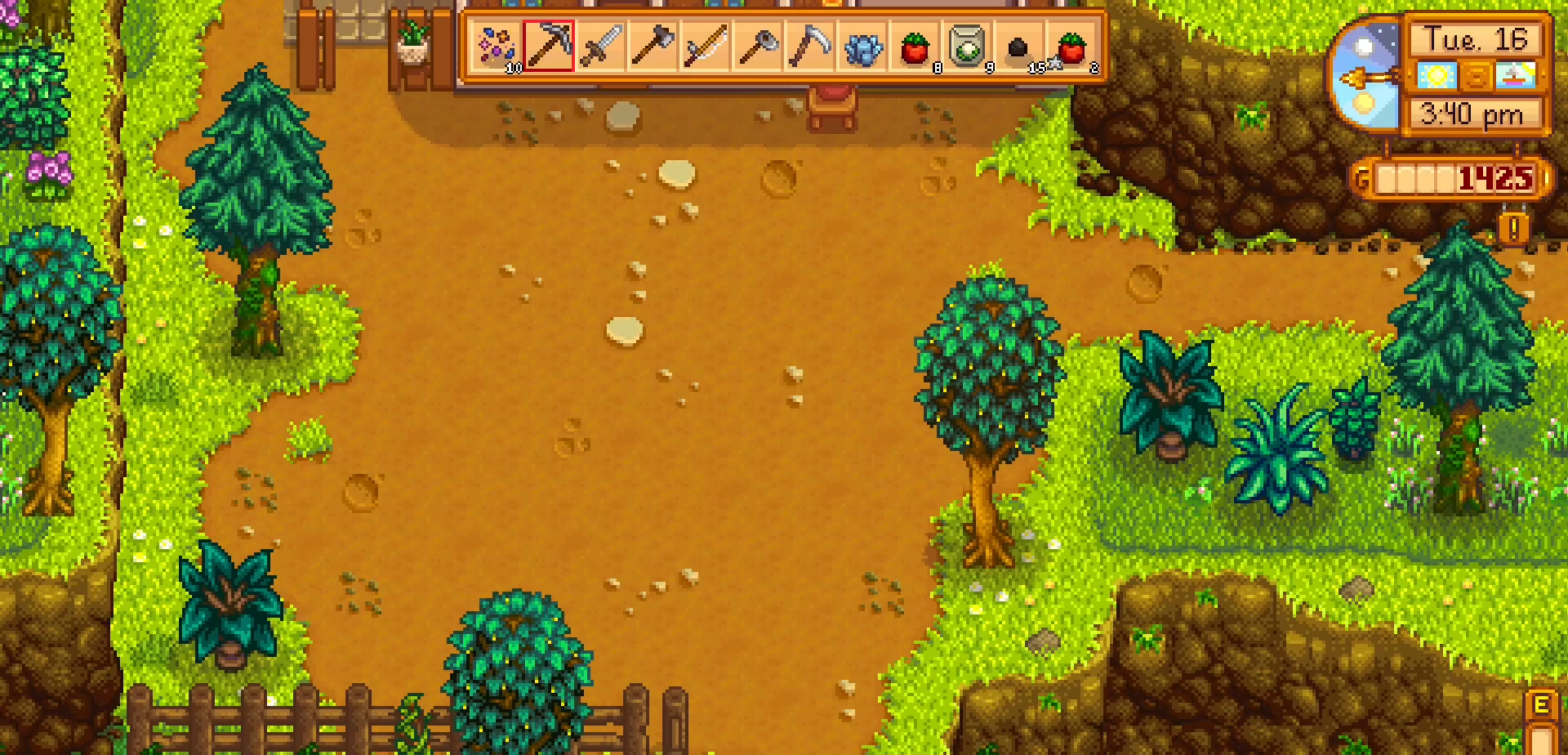
Gameplay with a controller (Xbox layout); each line is a JSON object with the inputs held at the frame after it (dt_ms = milliseconds from this image to that frame). "events" lists button and stick changes between this image and that frame as [ms after this image, input, new state], when the widget could be followed in between. Not read: HOME L3 R3 right_stick.
{"dt_ms": 500, "buttons": [], "left_stick": "up-right", "events": []}
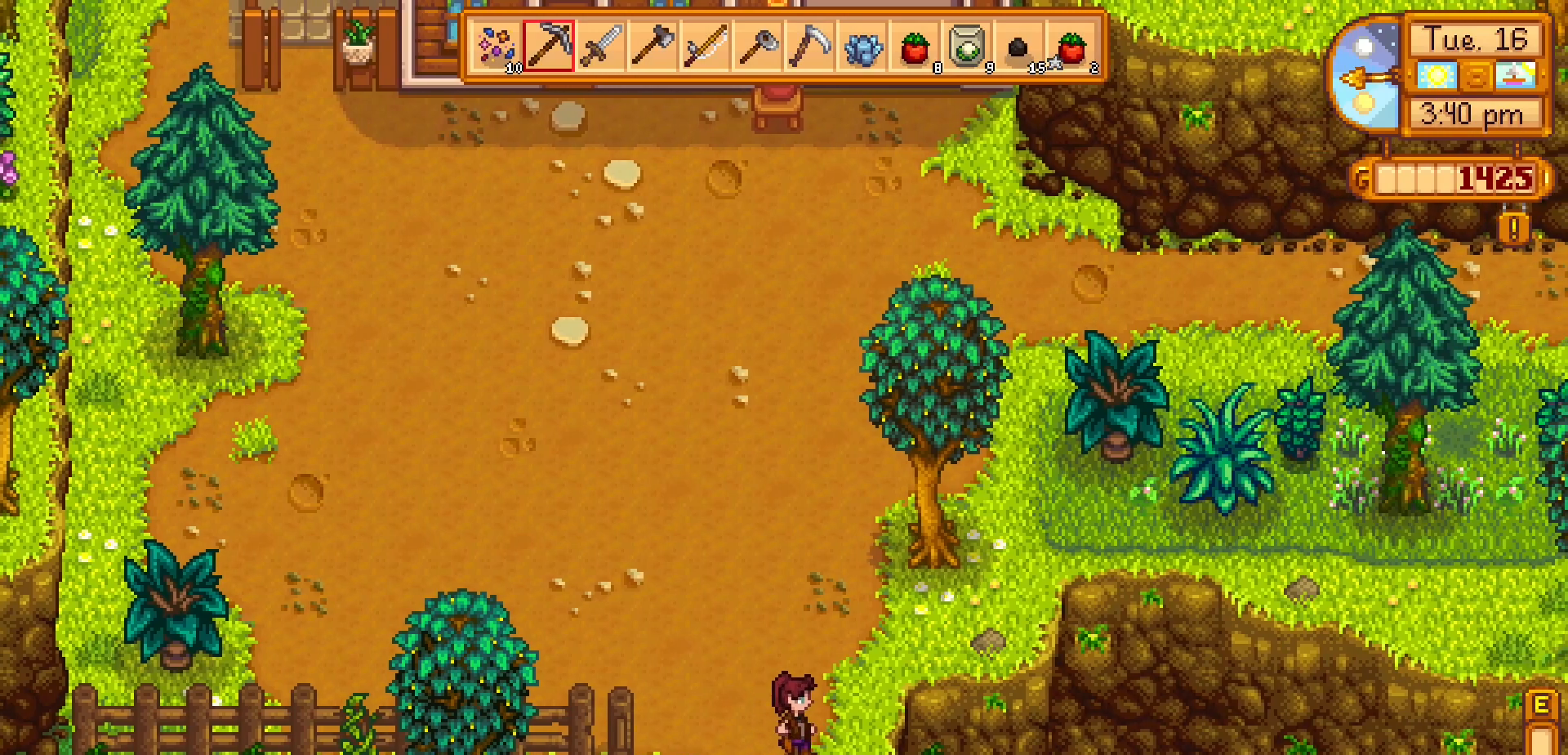
{"dt_ms": 500, "buttons": [], "left_stick": "up-right", "events": []}
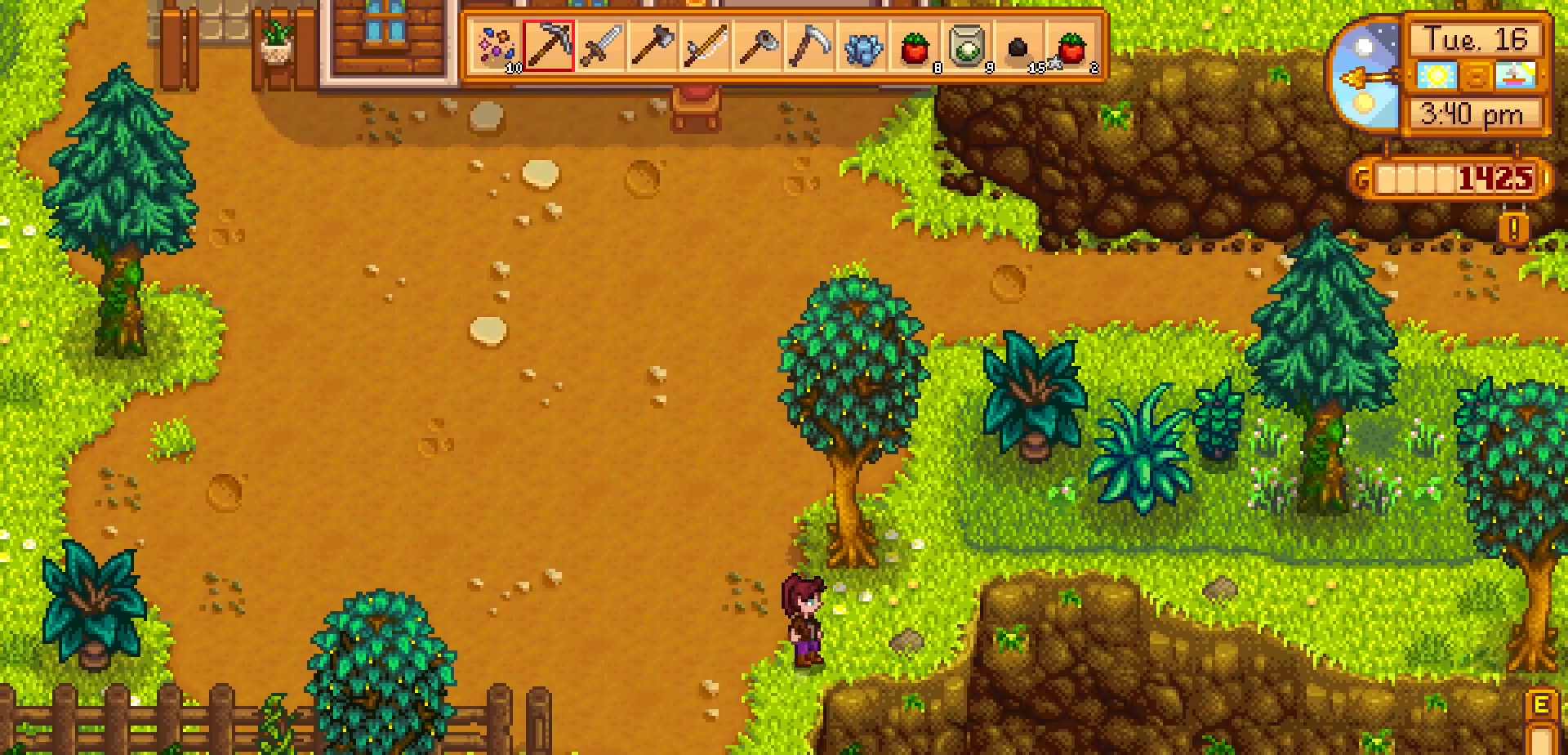
{"dt_ms": 500, "buttons": [], "left_stick": "up-right", "events": []}
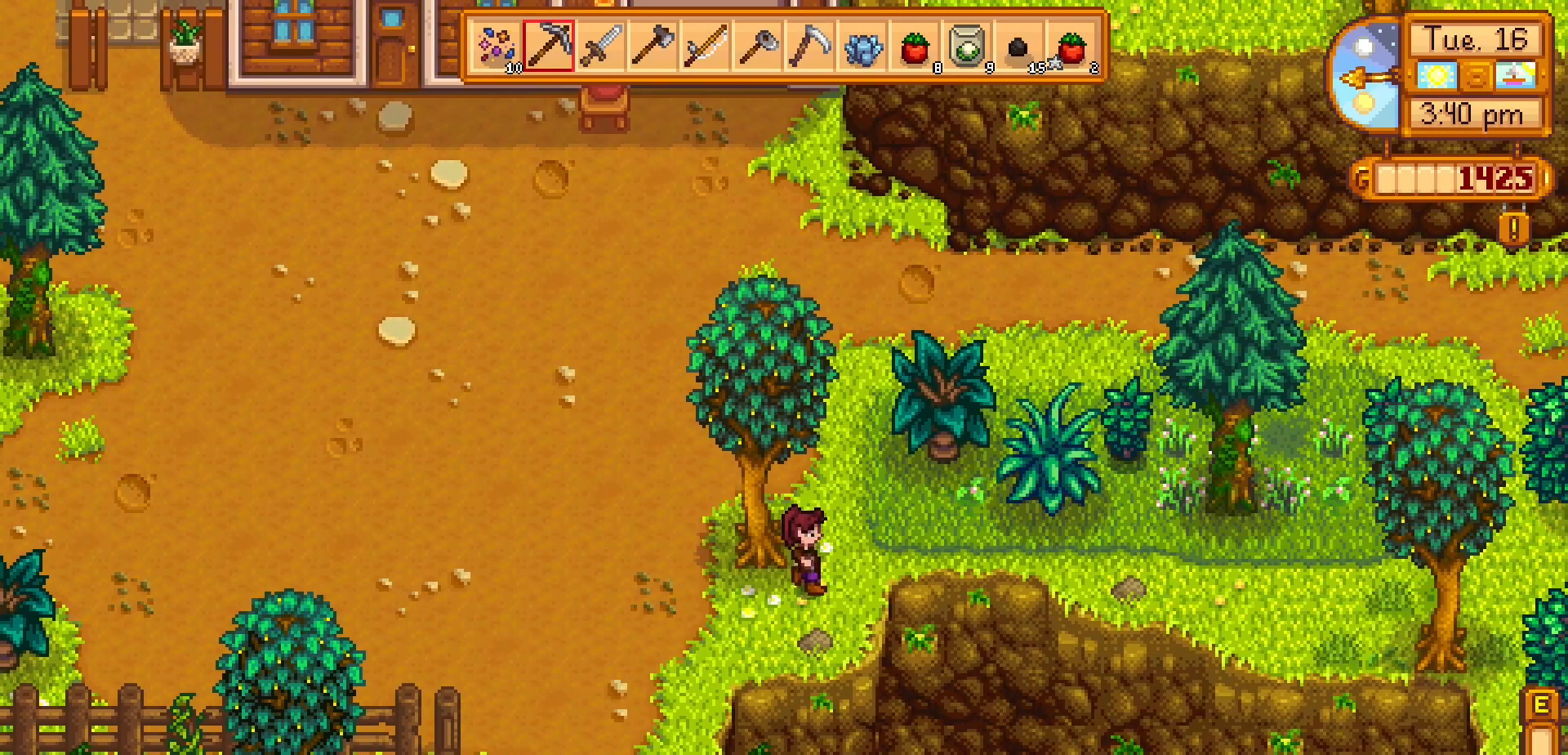
{"dt_ms": 500, "buttons": [], "left_stick": "right", "events": [[433, "left_stick", "right"]]}
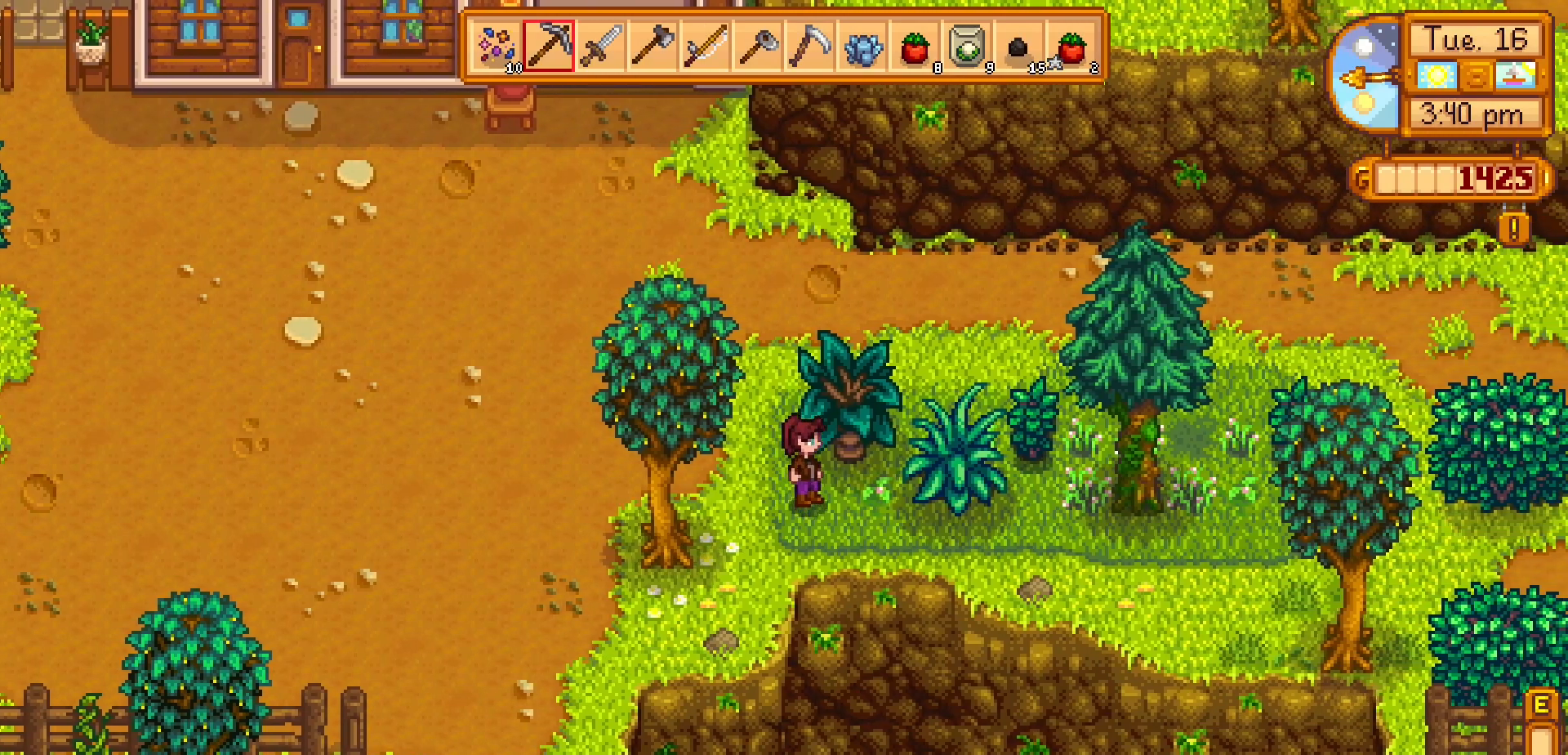
{"dt_ms": 500, "buttons": [], "left_stick": "down-right", "events": [[233, "left_stick", "down-right"]]}
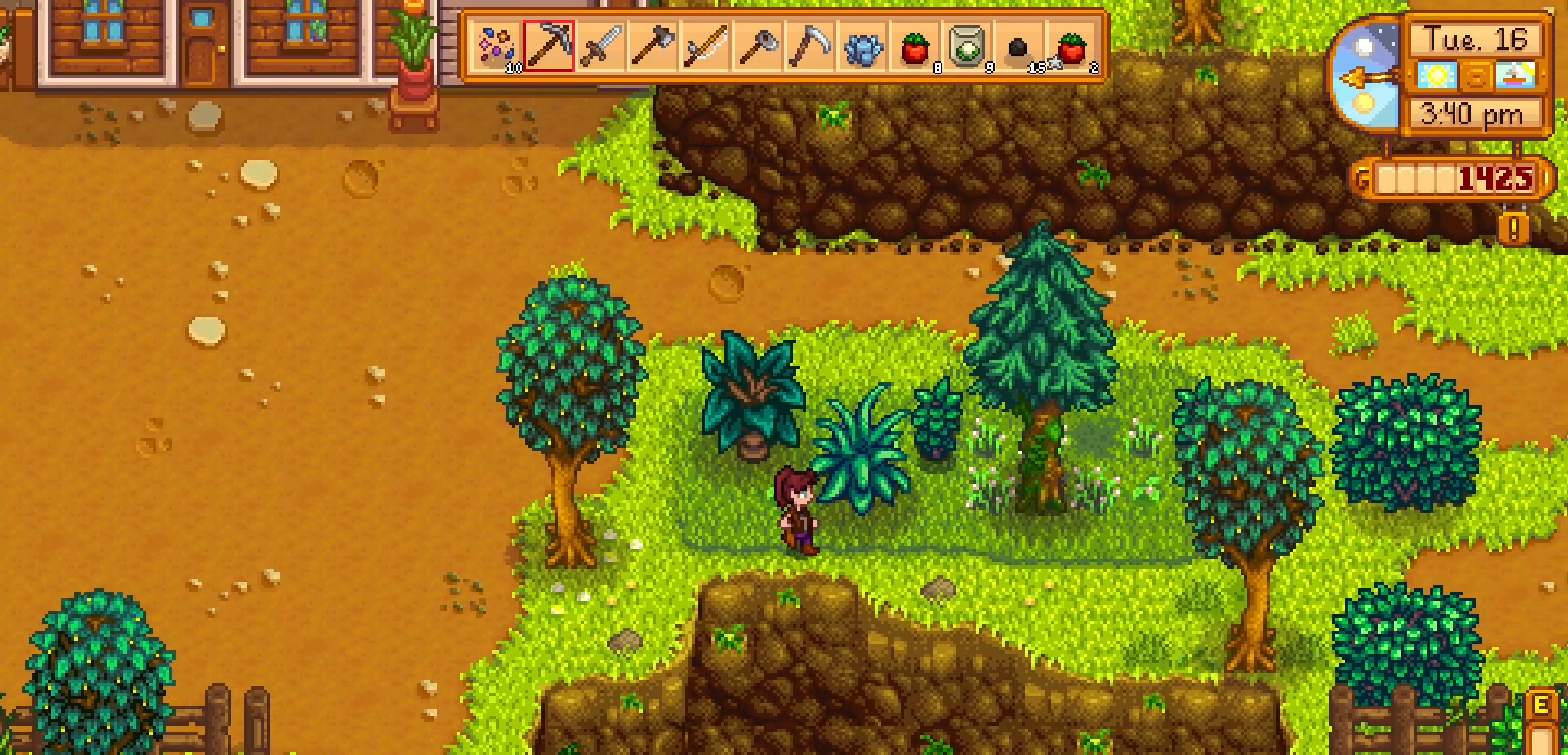
{"dt_ms": 1000, "buttons": [], "left_stick": "right"}
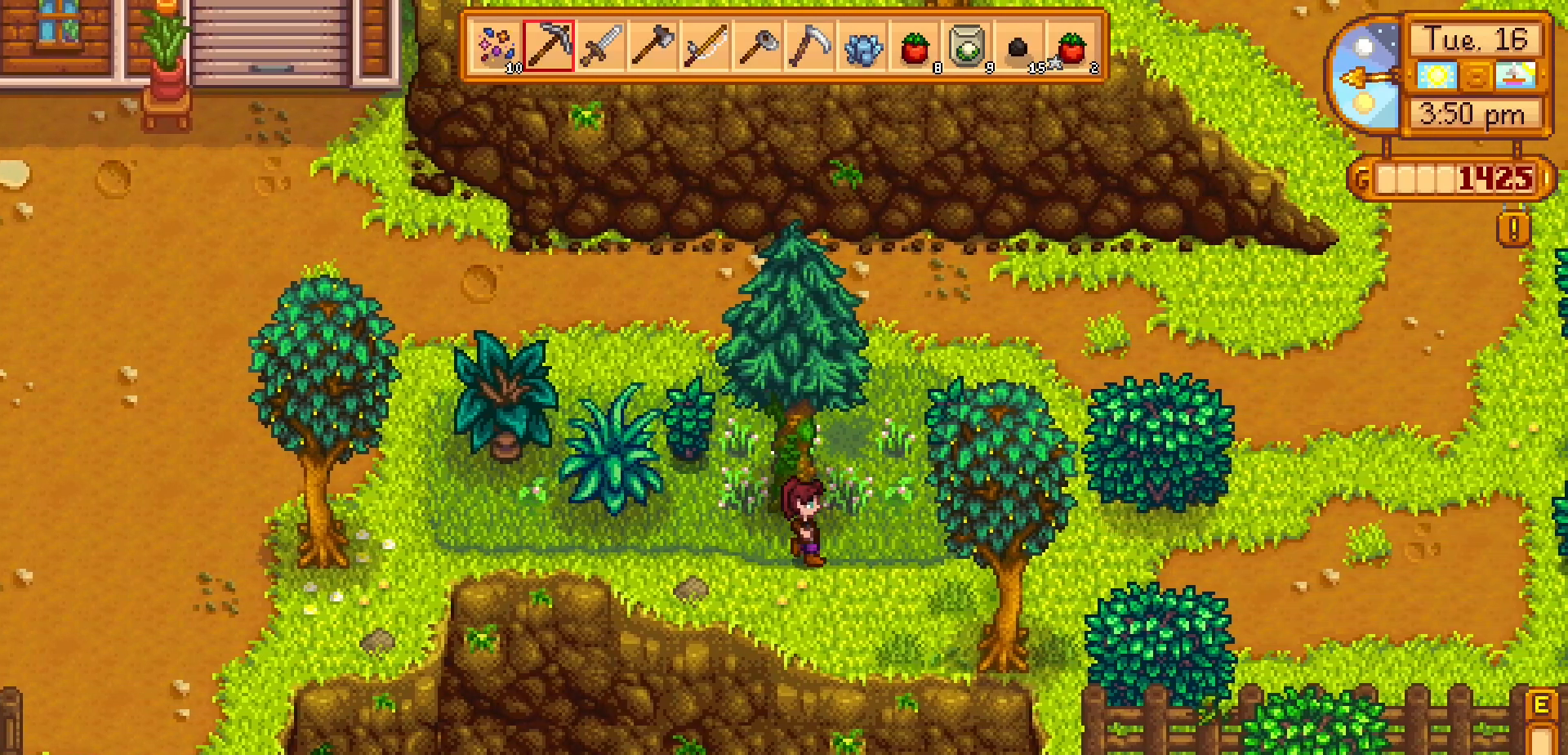
{"dt_ms": 500, "buttons": [], "left_stick": "up-right", "events": [[333, "left_stick", "up-right"]]}
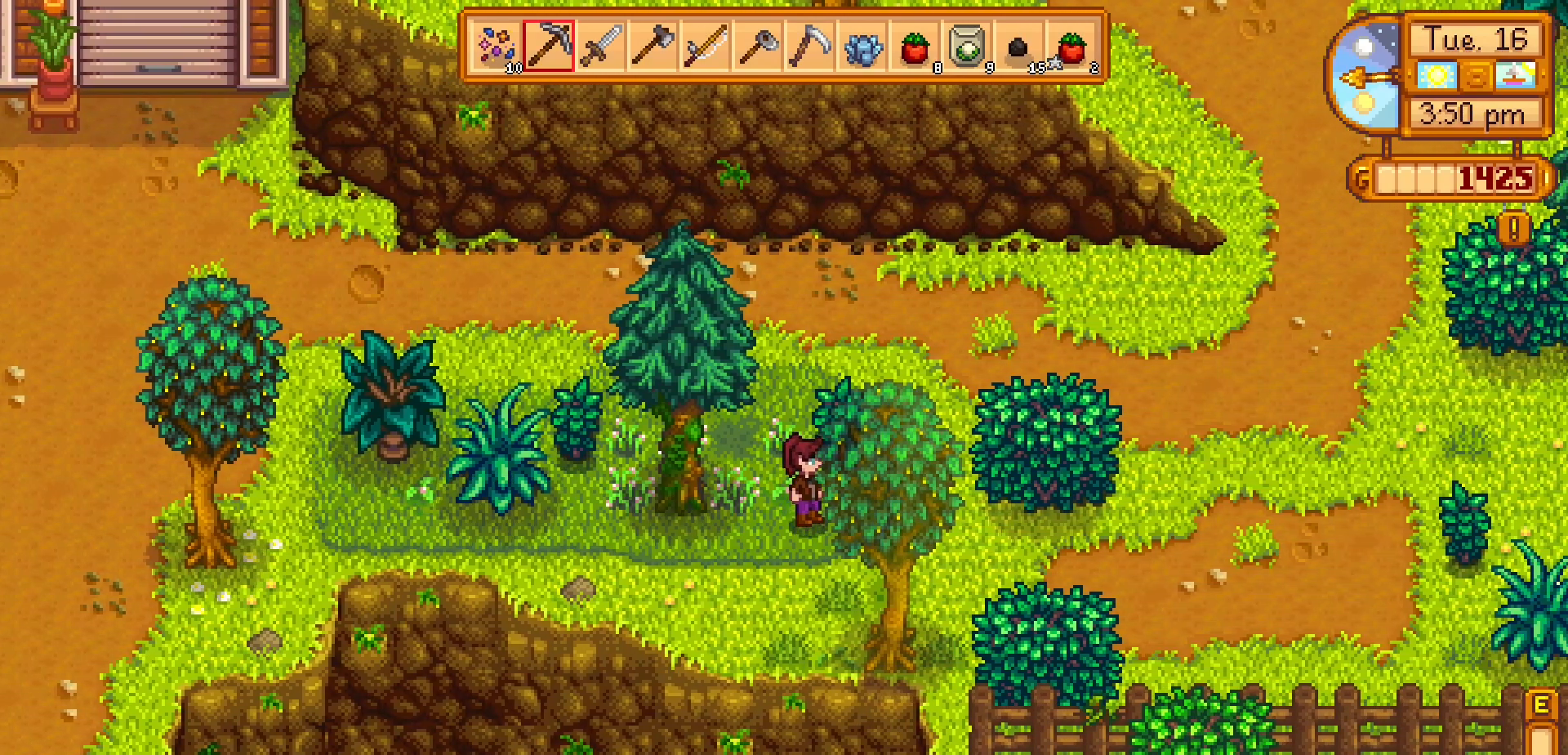
{"dt_ms": 1000, "buttons": [], "left_stick": "up-right"}
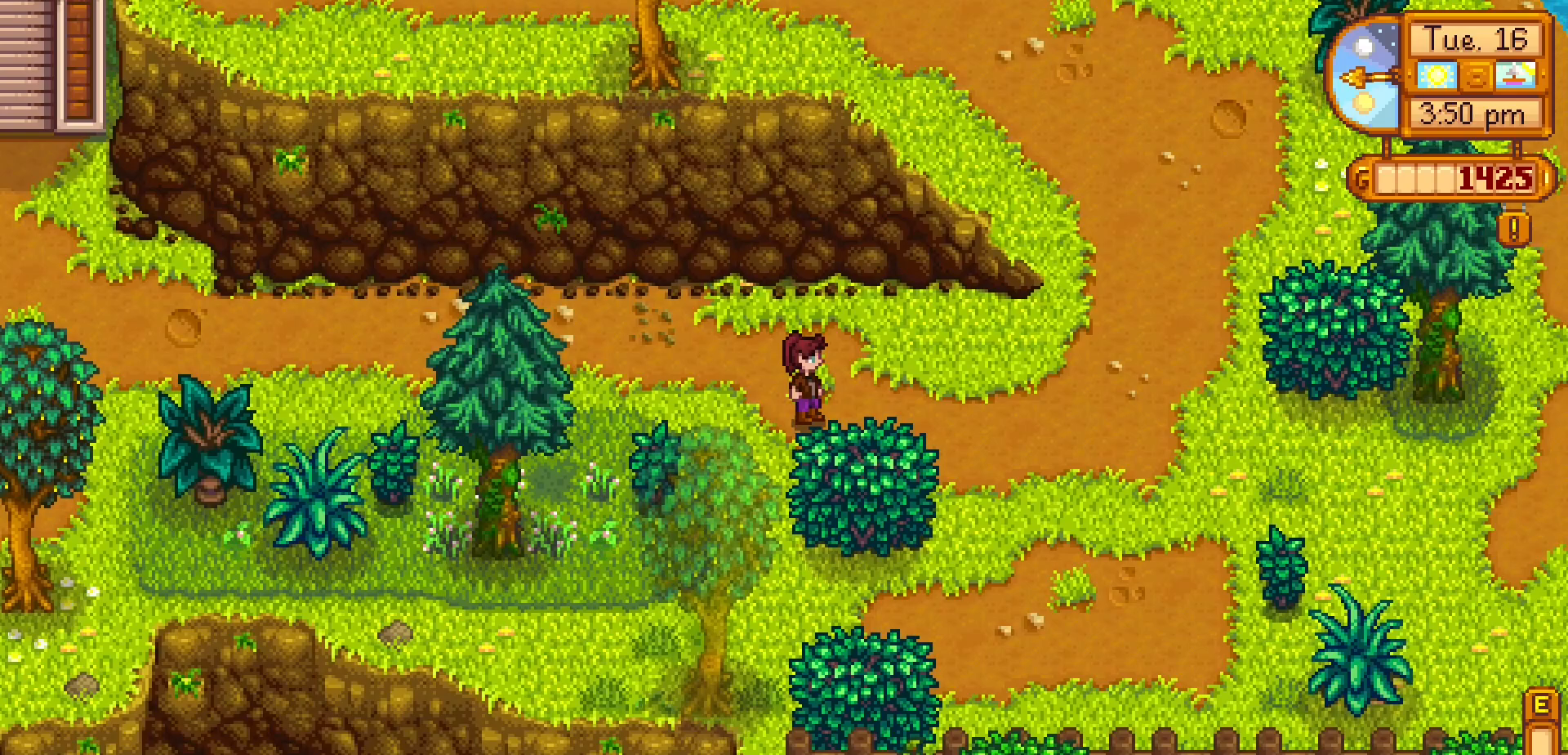
{"dt_ms": 500, "buttons": ["X"], "left_stick": "right", "events": [[133, "left_stick", "right"], [483, "X", "down"]]}
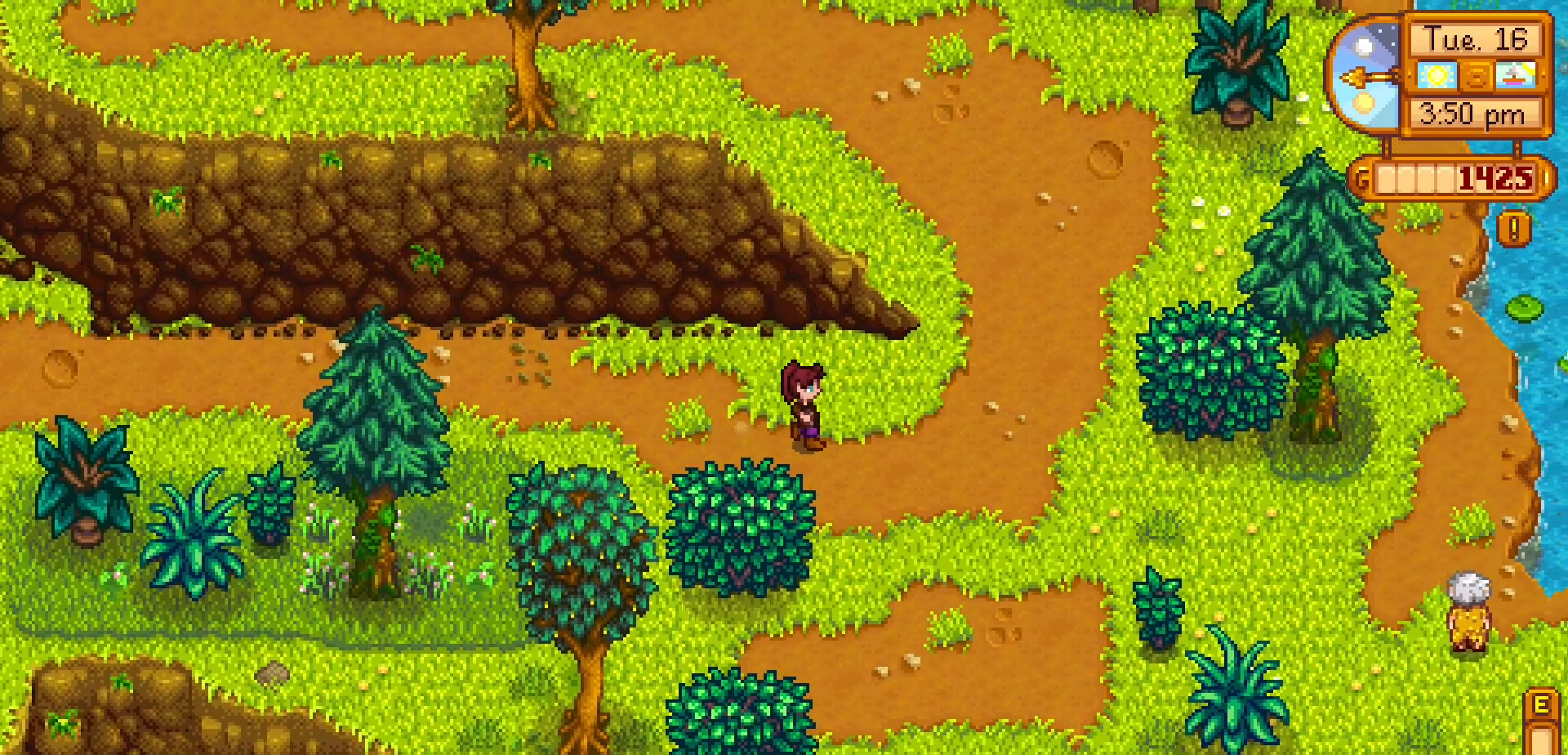
{"dt_ms": 500, "buttons": [], "left_stick": "right", "events": [[33, "X", "up"], [183, "A", "down"], [300, "A", "up"], [317, "X", "down"], [333, "START", "down"], [350, "START", "up"], [350, "X", "up"]]}
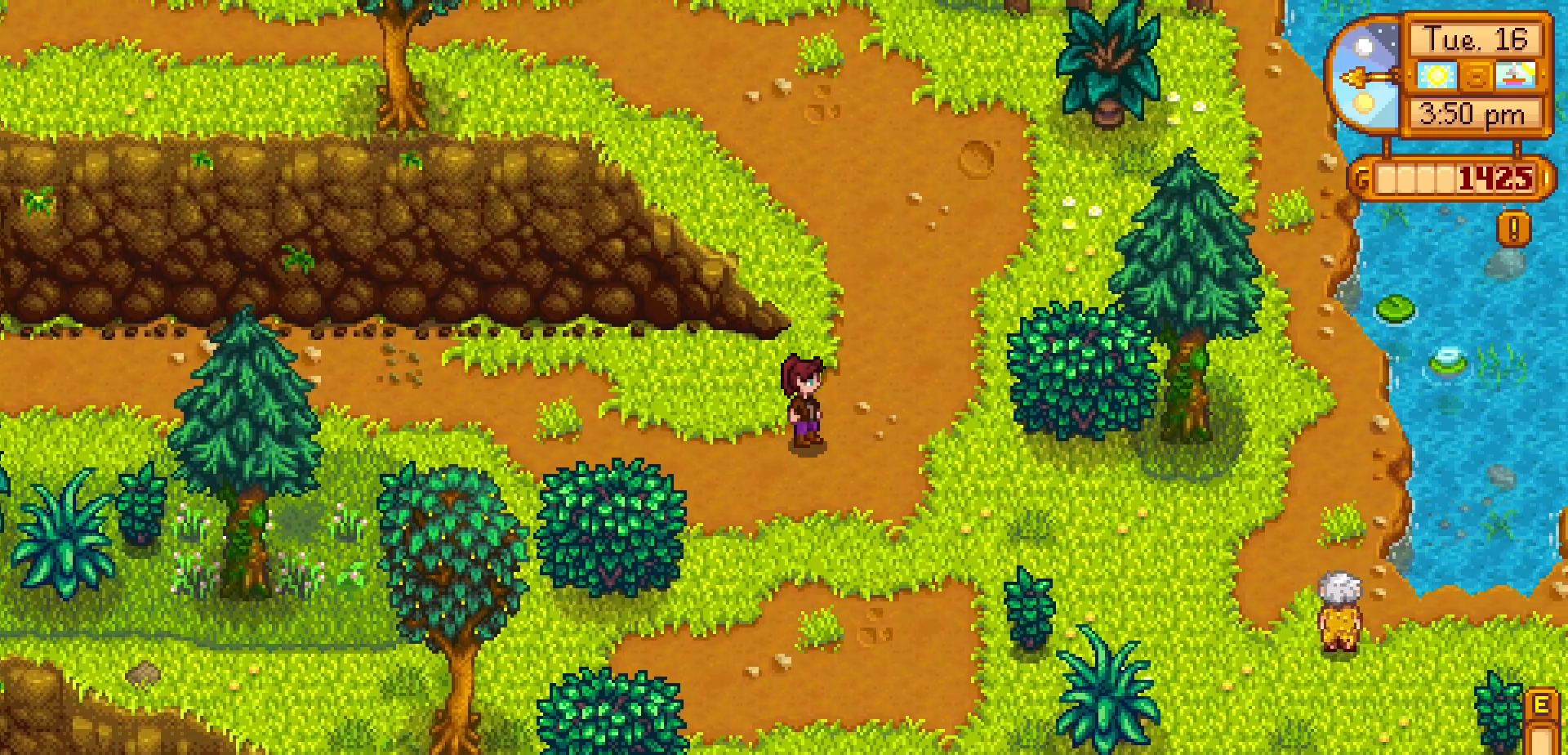
{"dt_ms": 500, "buttons": [], "left_stick": "down-right", "events": [[83, "left_stick", "down-right"]]}
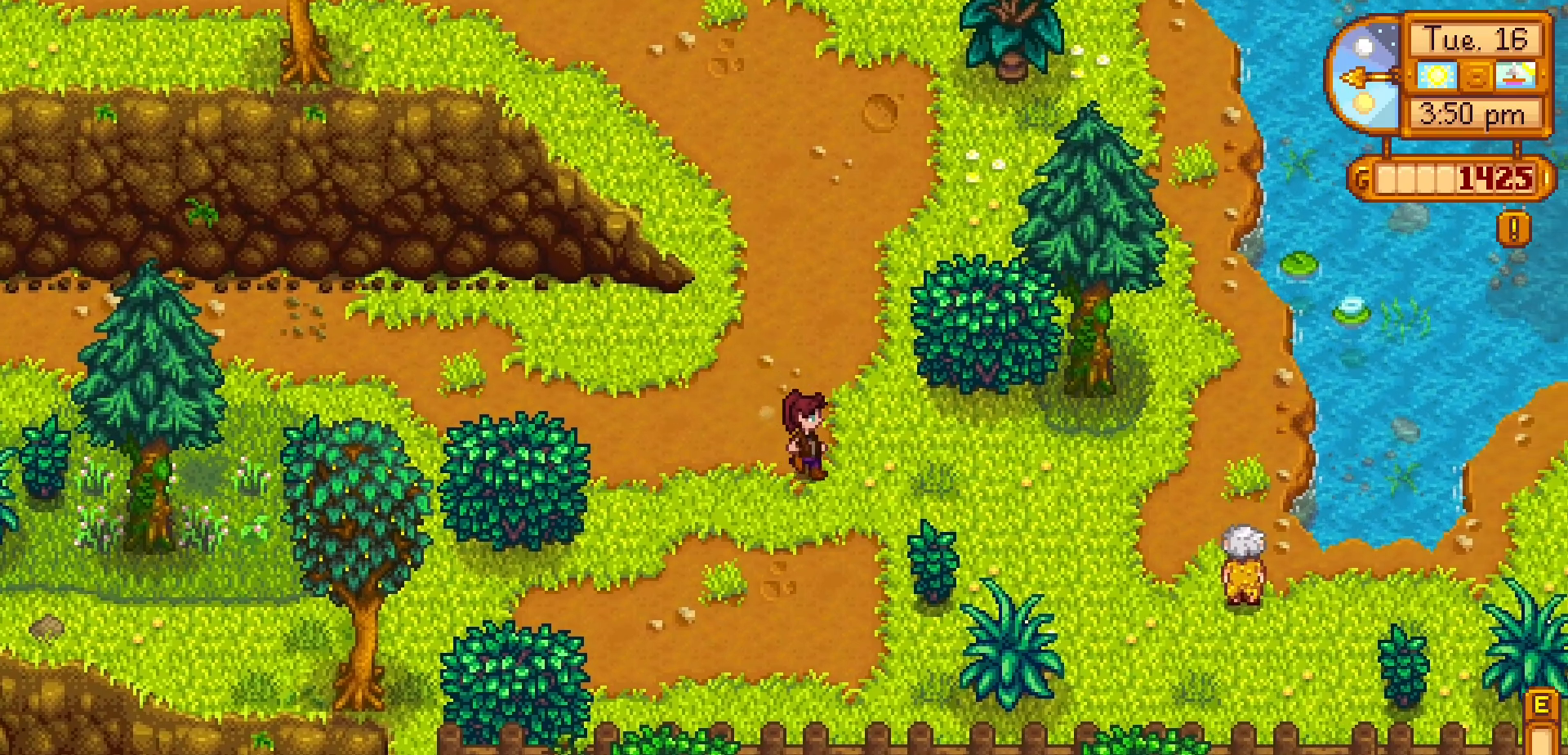
{"dt_ms": 500, "buttons": [], "left_stick": "right", "events": [[100, "left_stick", "right"]]}
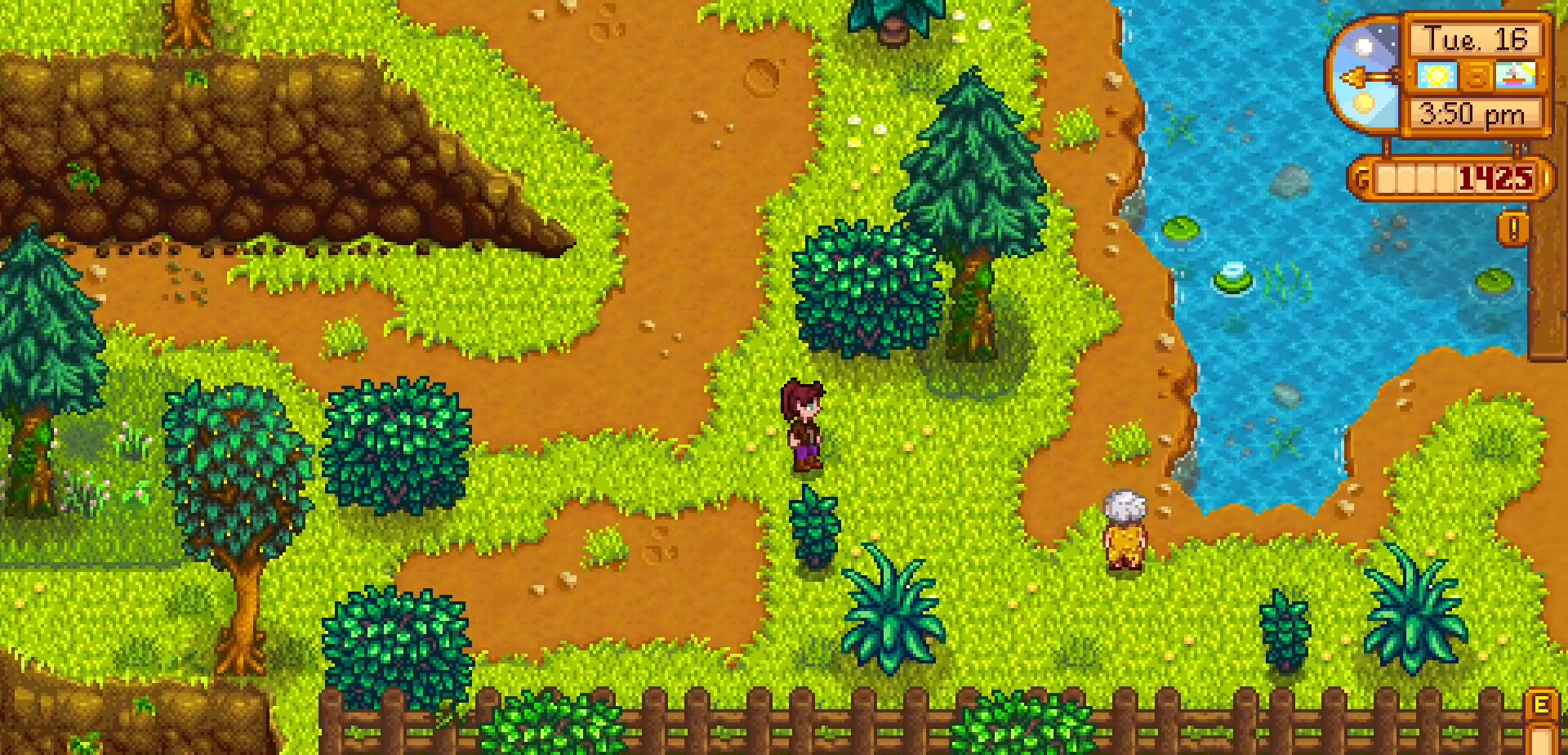
{"dt_ms": 500, "buttons": [], "left_stick": "right", "events": []}
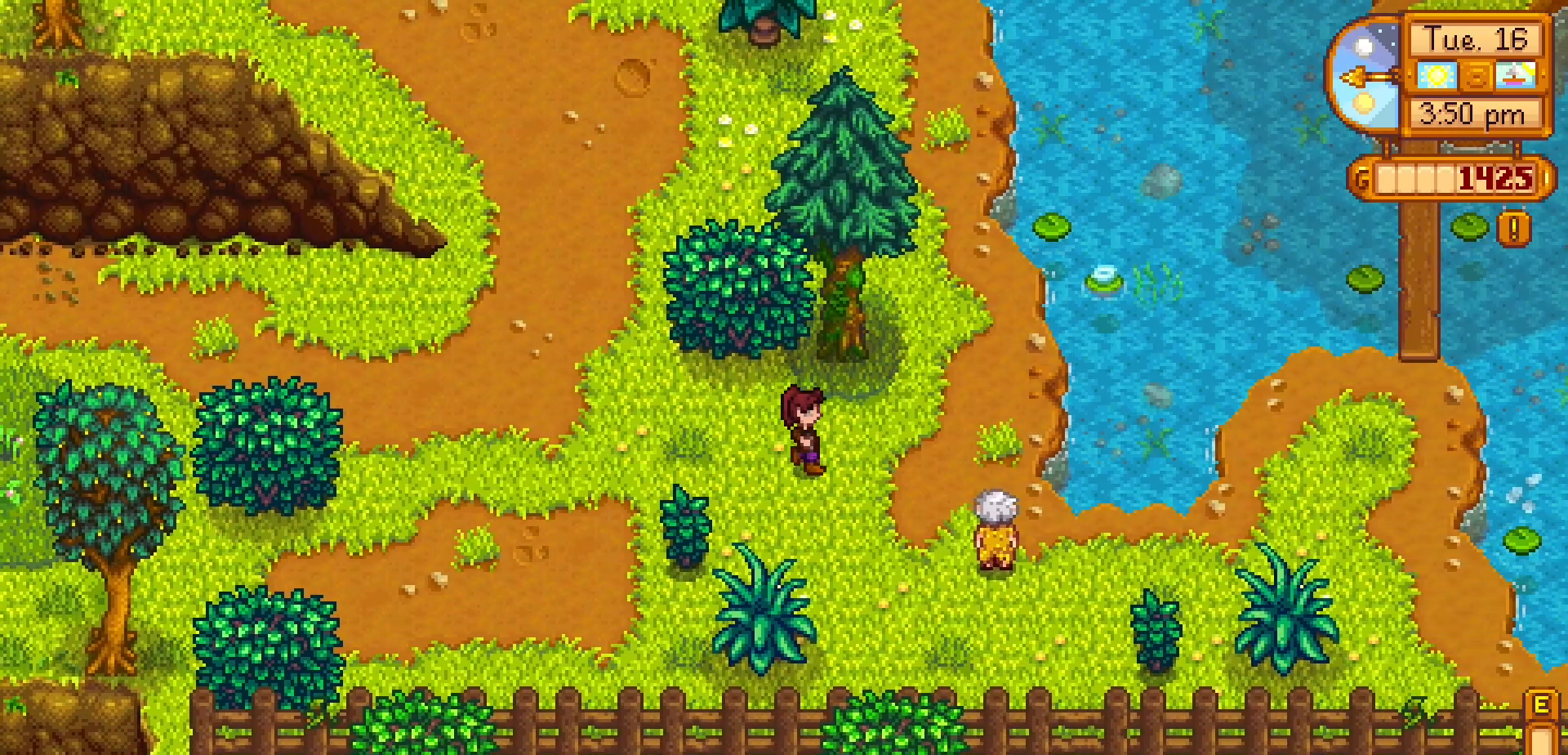
{"dt_ms": 500, "buttons": [], "left_stick": "right", "events": [[117, "left_stick", "down-right"], [400, "left_stick", "right"]]}
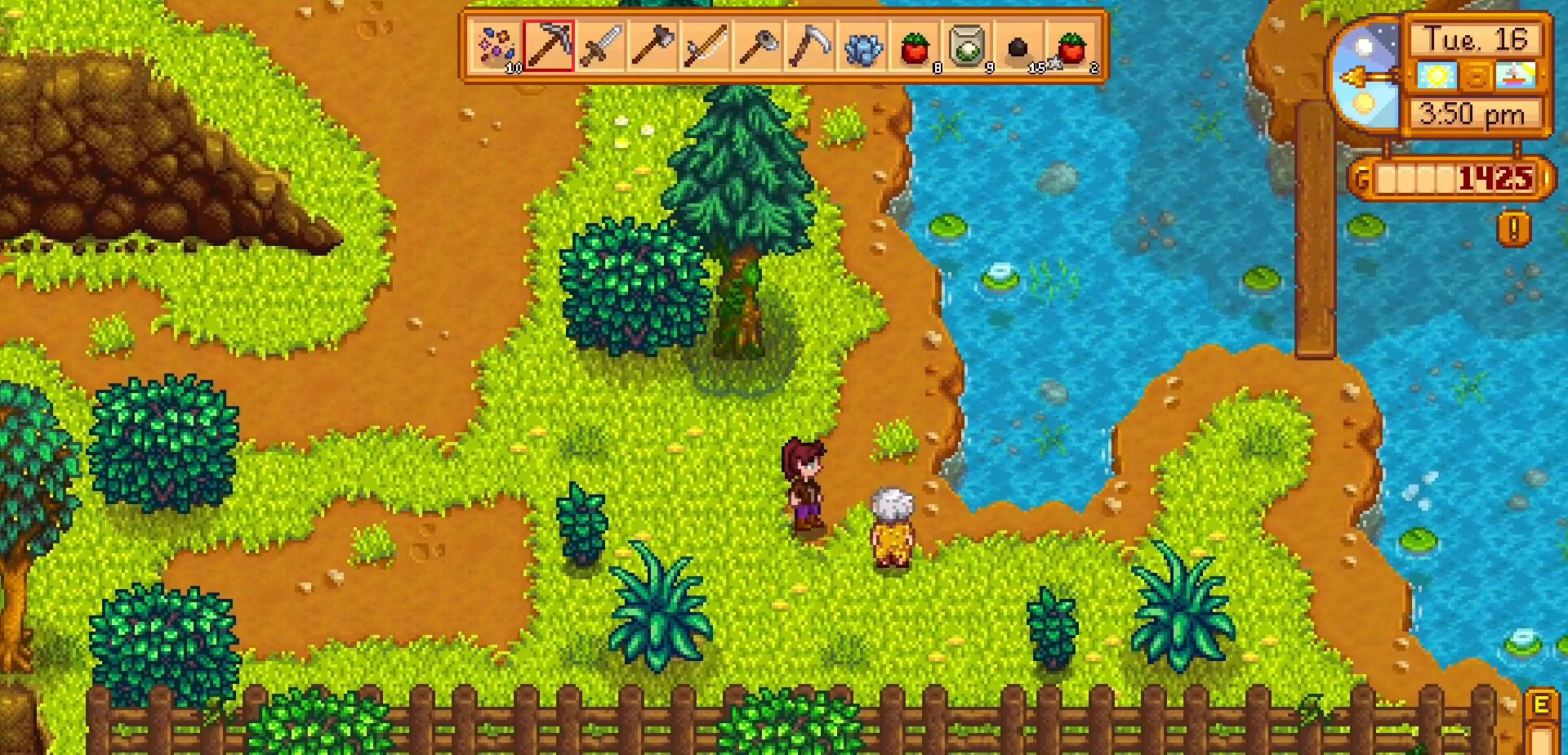
{"dt_ms": 500, "buttons": [], "left_stick": "center", "events": [[200, "A", "down"], [317, "left_stick", "center"], [467, "A", "up"]]}
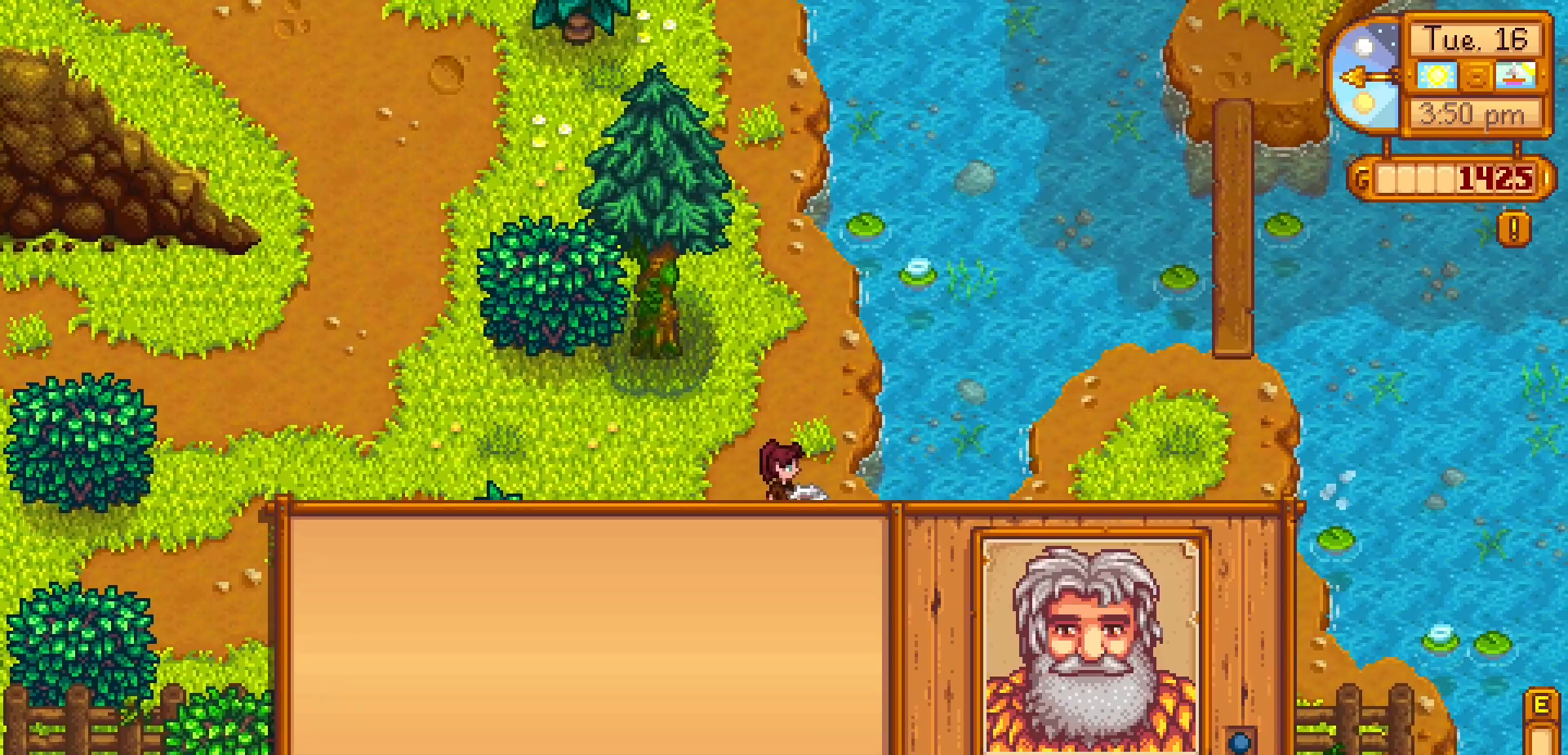
{"dt_ms": 500, "buttons": [], "left_stick": "center", "events": []}
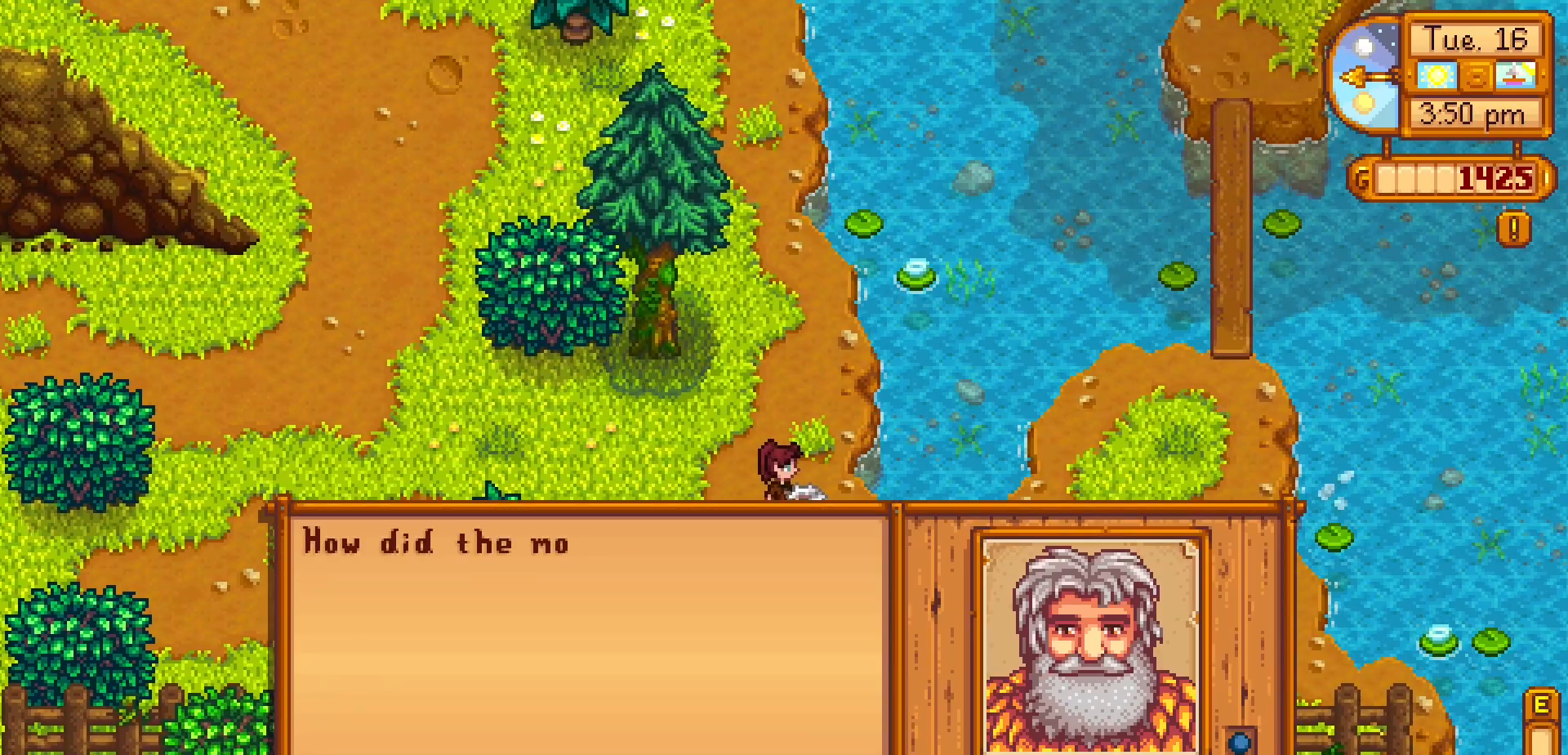
{"dt_ms": 500, "buttons": [], "left_stick": "center", "events": []}
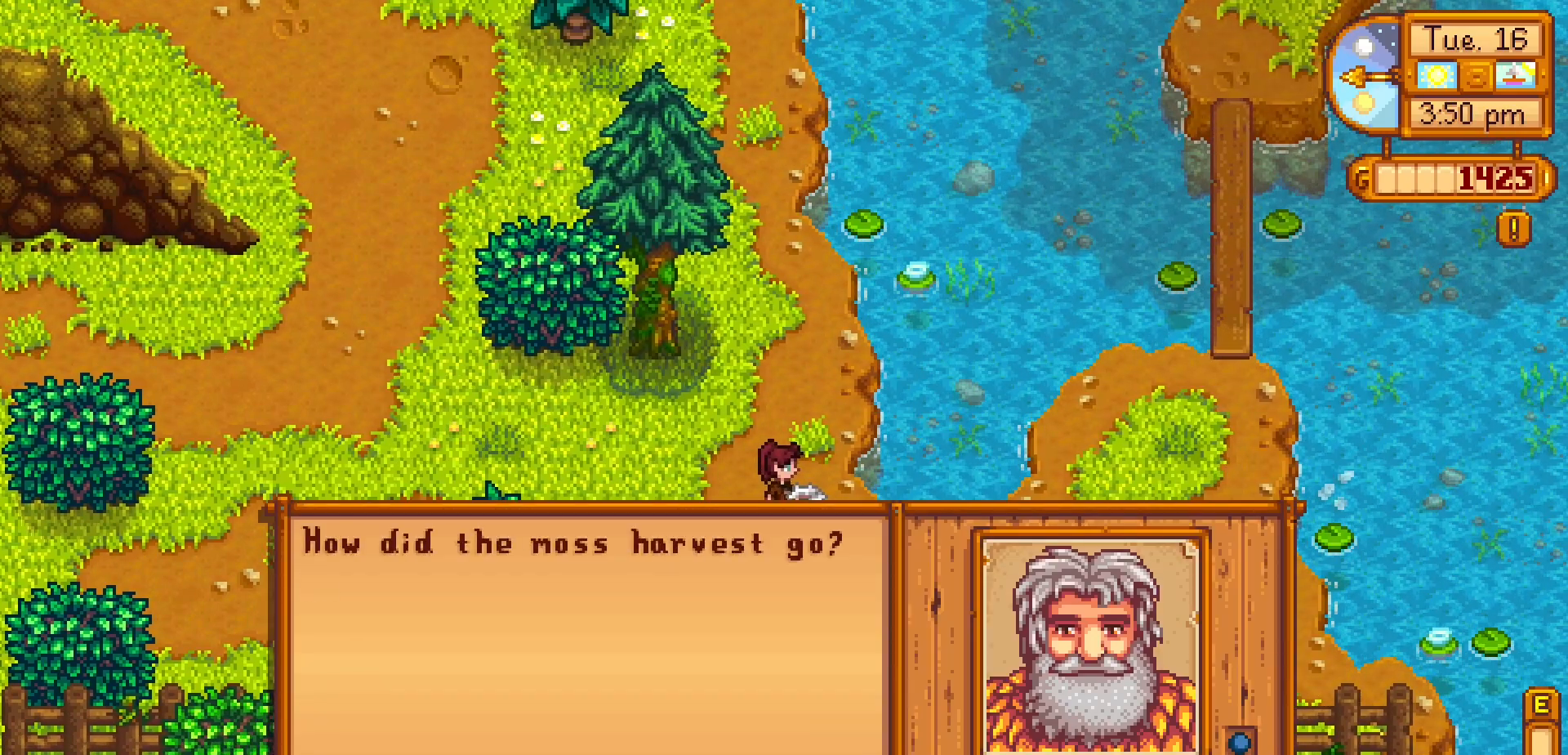
{"dt_ms": 500, "buttons": [], "left_stick": "center", "events": []}
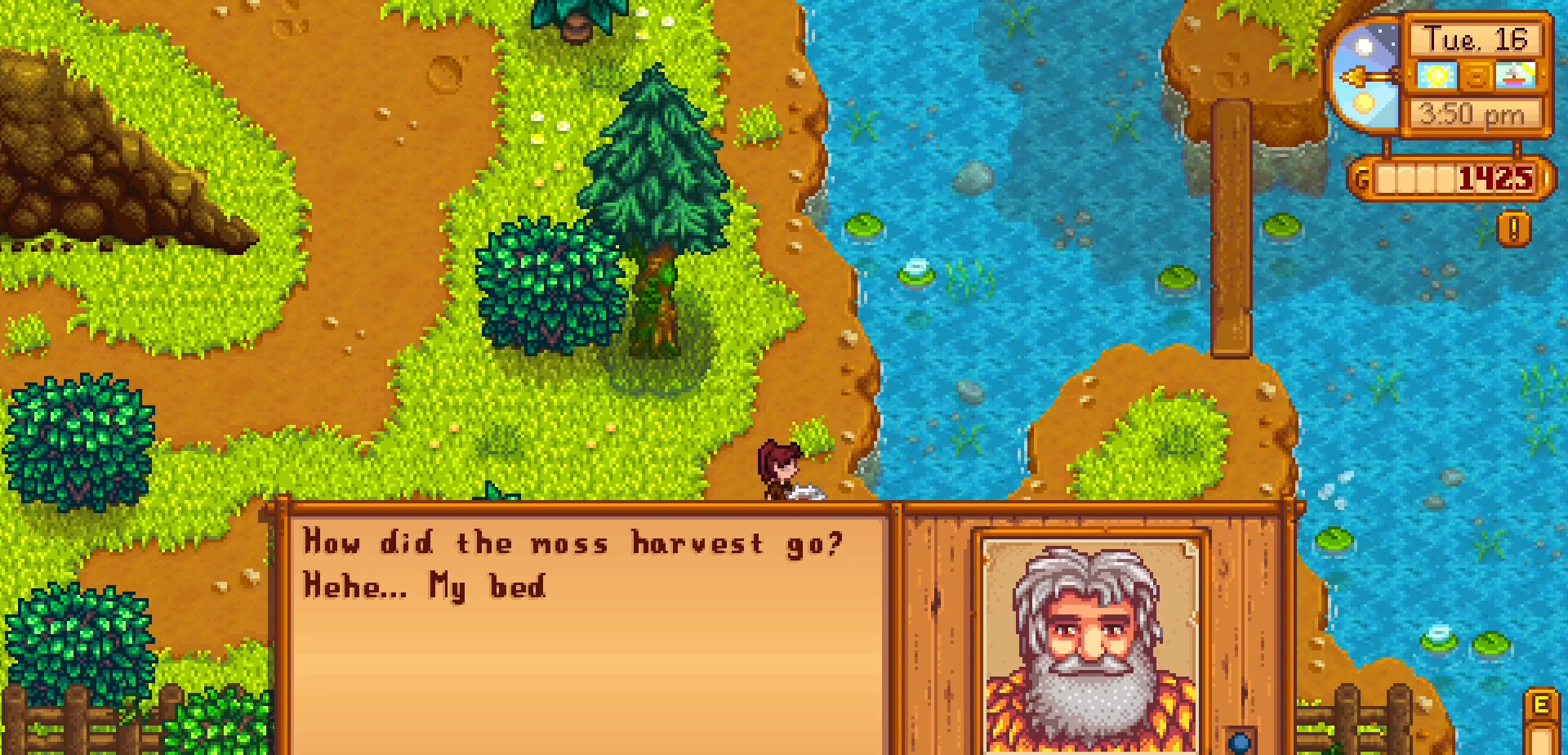
{"dt_ms": 500, "buttons": [], "left_stick": "center", "events": []}
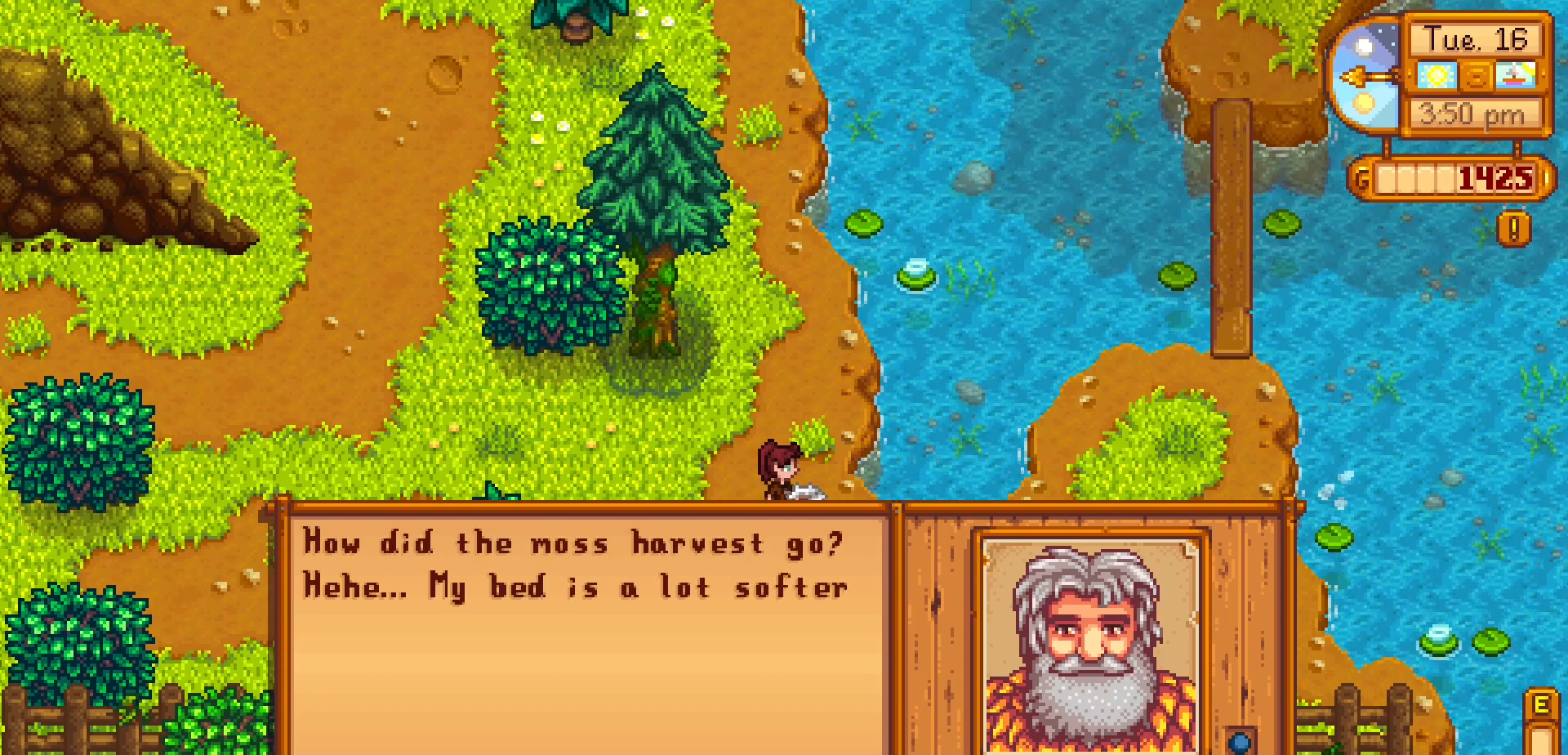
{"dt_ms": 500, "buttons": [], "left_stick": "center", "events": []}
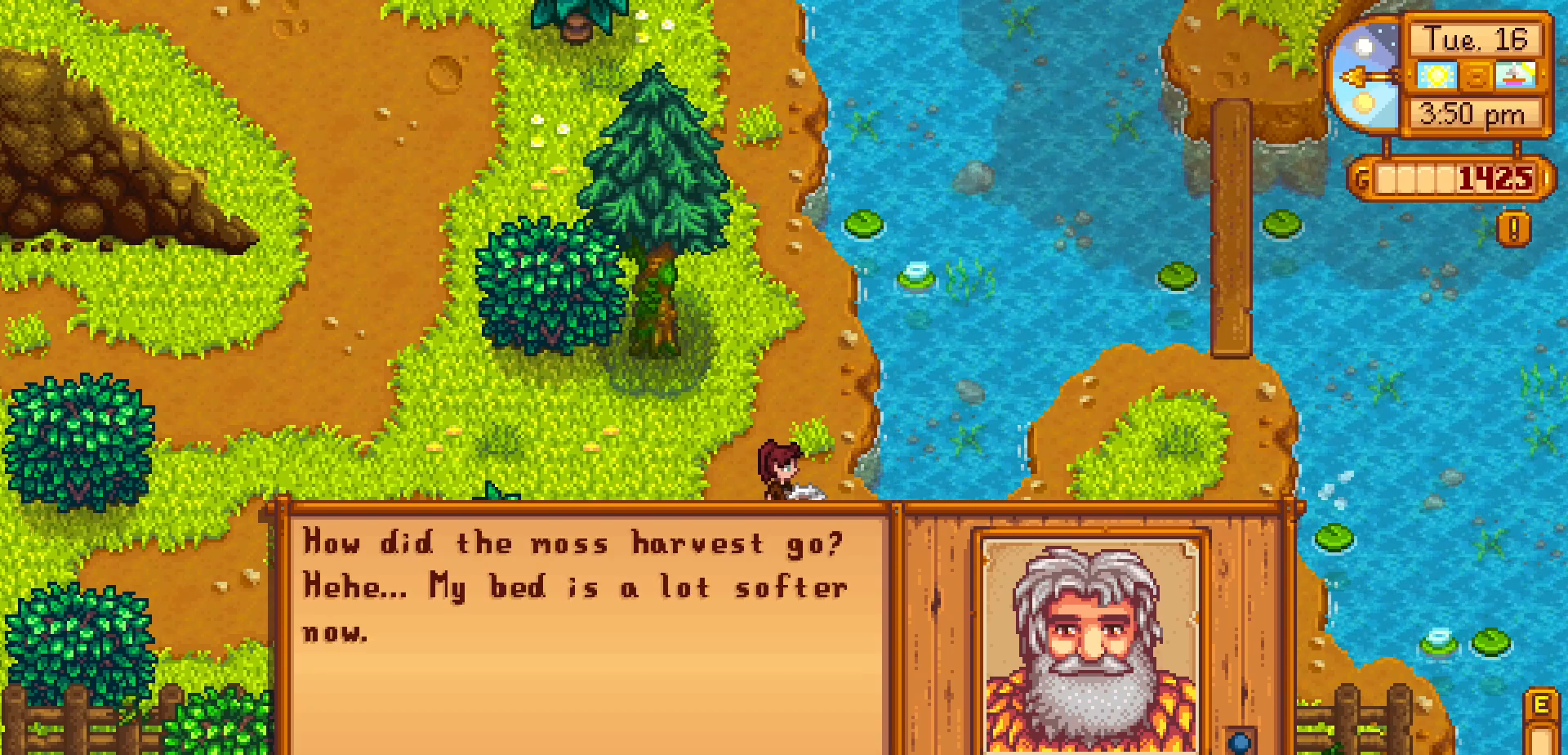
{"dt_ms": 500, "buttons": [], "left_stick": "center", "events": []}
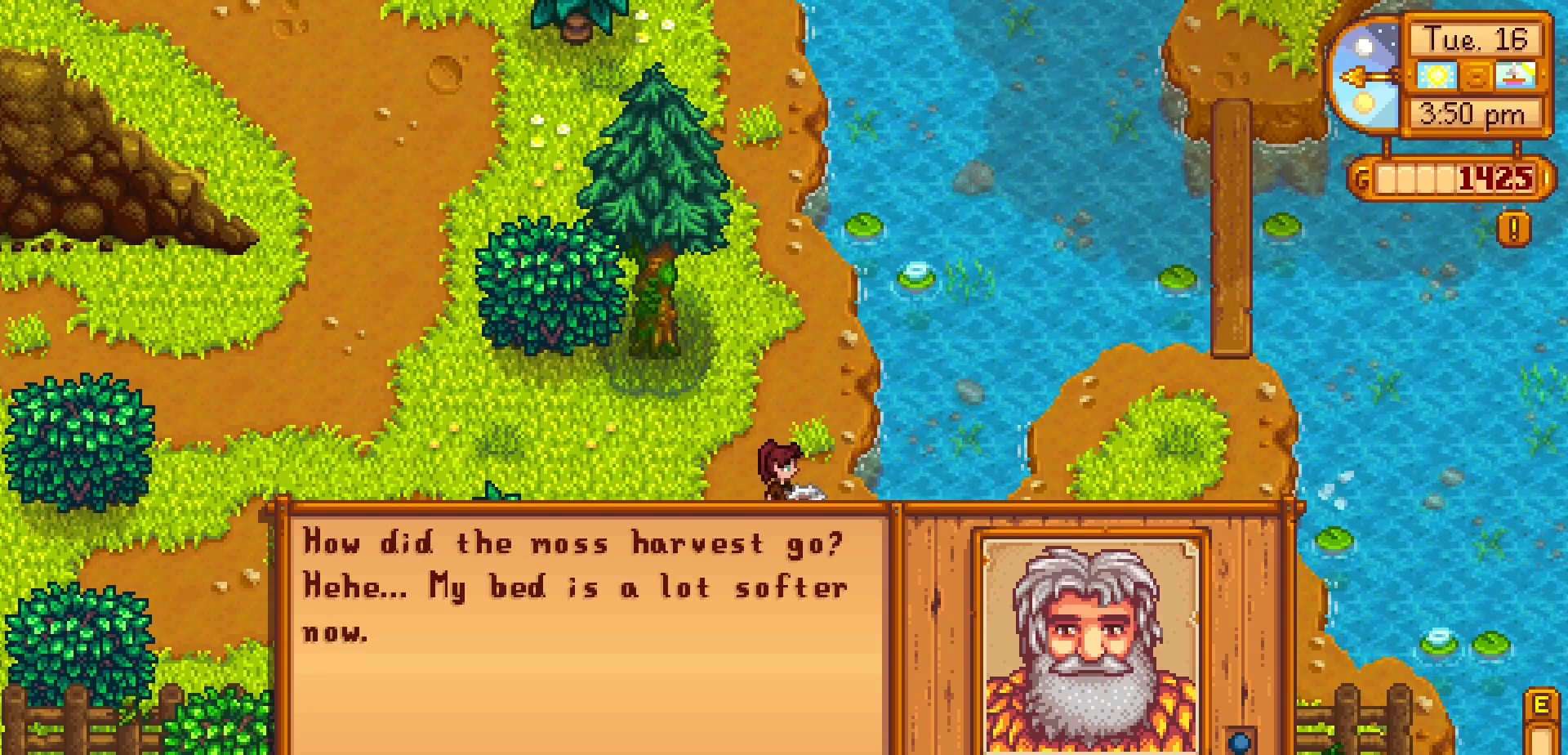
{"dt_ms": 500, "buttons": [], "left_stick": "center", "events": []}
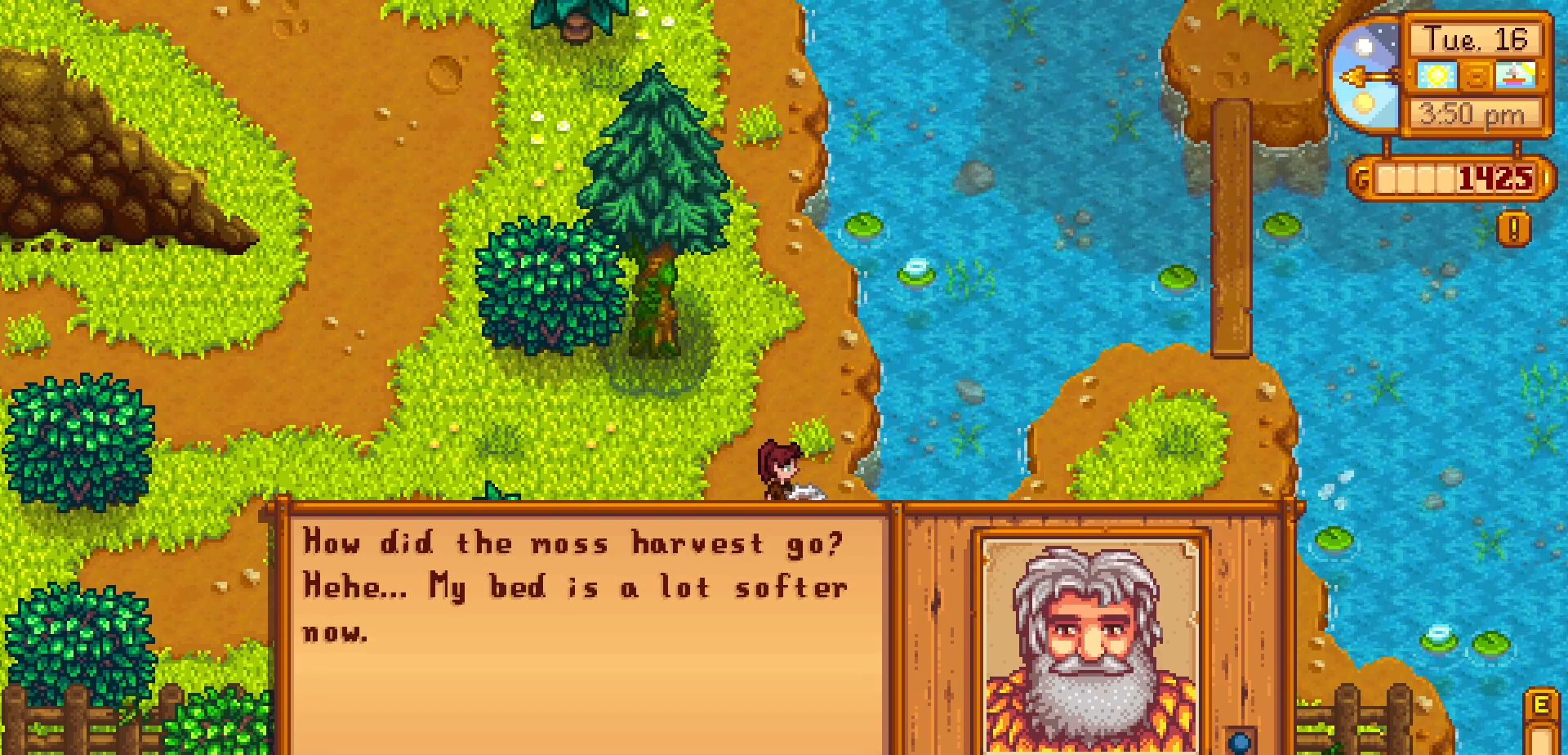
{"dt_ms": 500, "buttons": [], "left_stick": "center", "events": []}
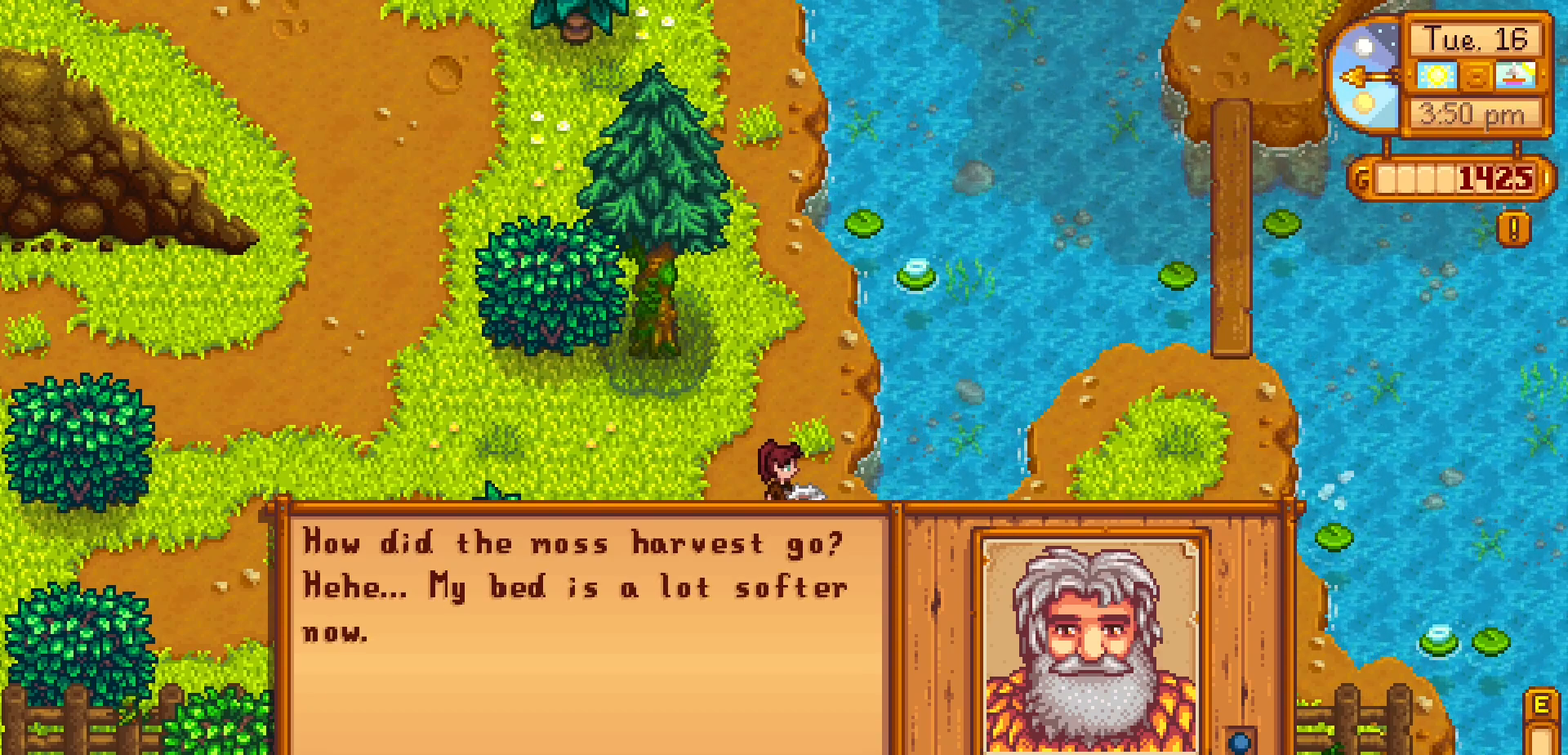
{"dt_ms": 500, "buttons": [], "left_stick": "center", "events": []}